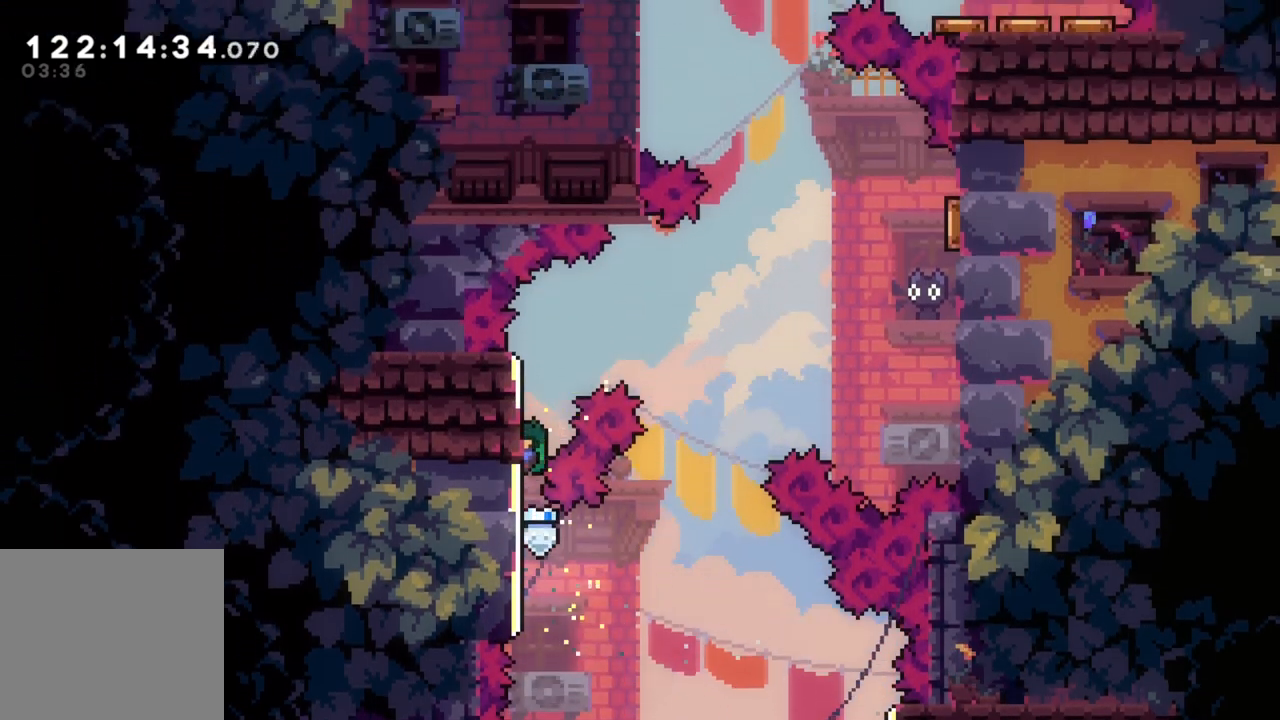
Gameplay with a controller (Xbox layout); each line is a JSON object with the inputs held at the frame after it. "events" lists button and stick changes between this image and that frame as [ms after this image, input, new state], when the widget could be followed in between. Not read: right_stick.
{"buttons": ["R2"], "left_stick": "center", "events": [[433, "left_stick", "center"]]}
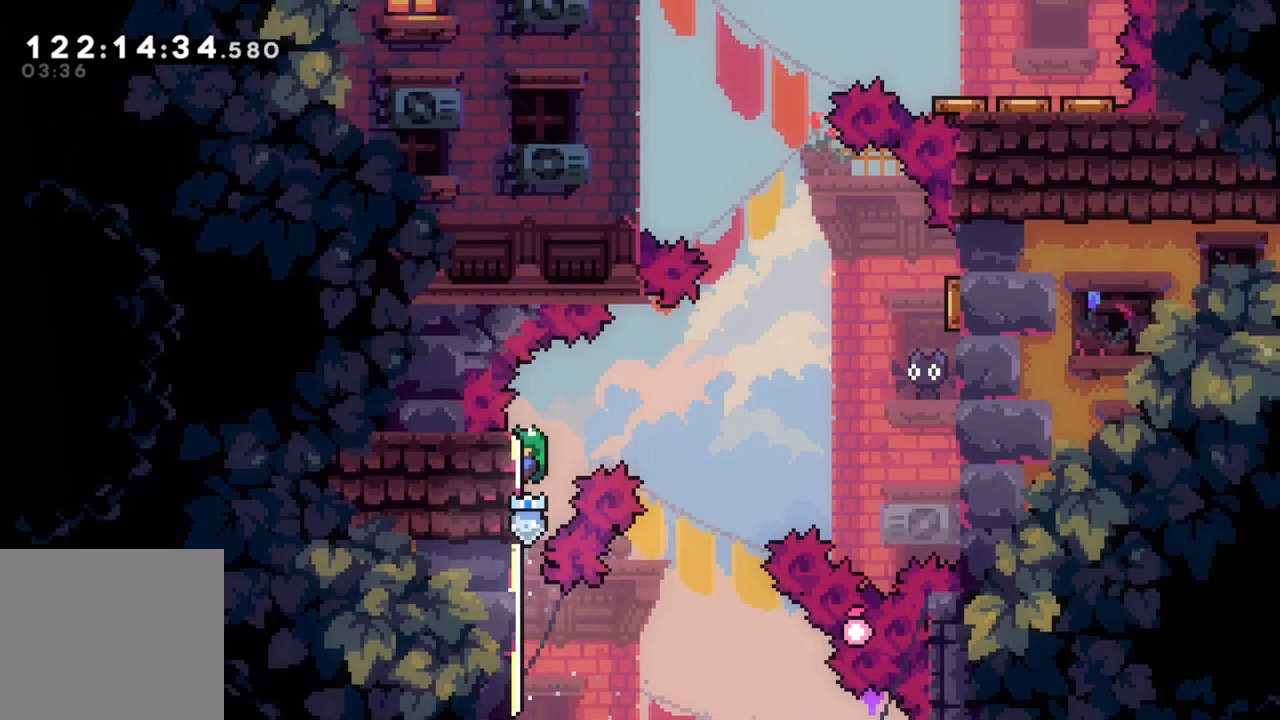
{"buttons": ["A", "R2"], "left_stick": "right", "events": [[317, "left_stick", "right"], [400, "A", "down"]]}
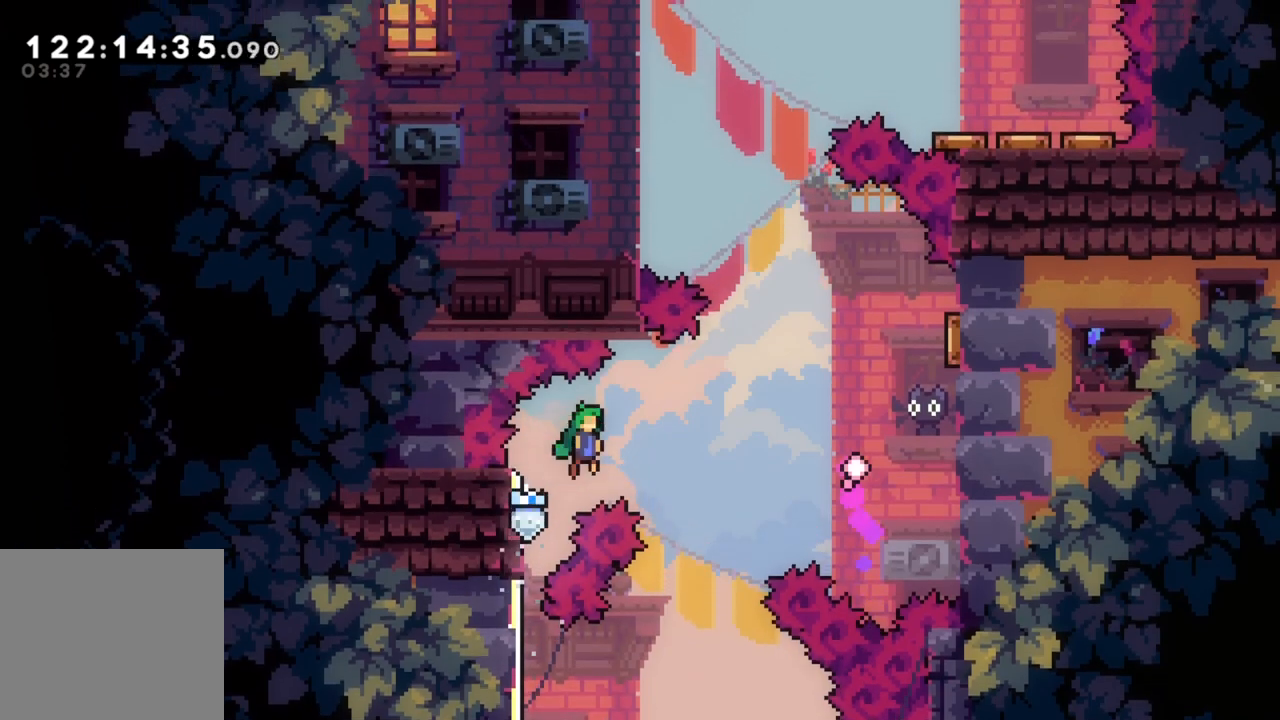
{"buttons": [], "left_stick": "up-right", "events": [[417, "A", "up"], [417, "left_stick", "up-right"], [467, "R2", "up"]]}
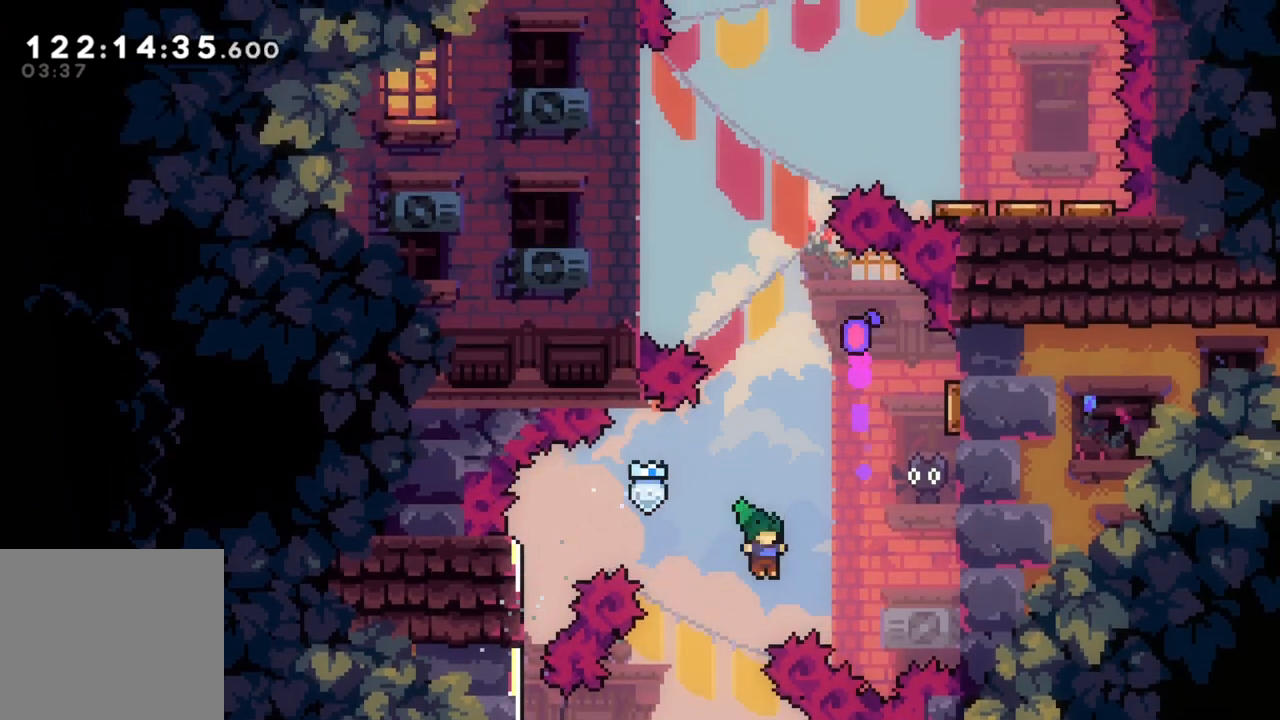
{"buttons": [], "left_stick": "up-left", "events": [[17, "X", "down"], [367, "X", "up"], [483, "left_stick", "up-left"]]}
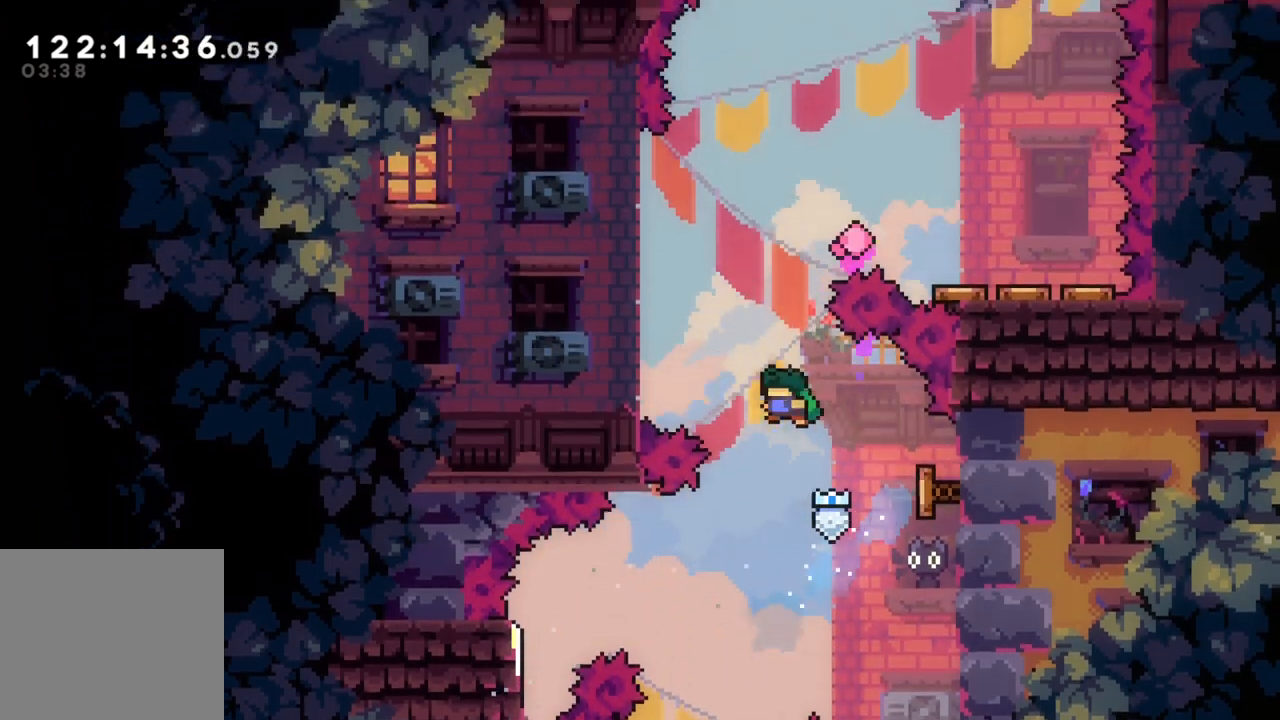
{"buttons": ["R2"], "left_stick": "up", "events": [[167, "R2", "down"], [367, "left_stick", "up"]]}
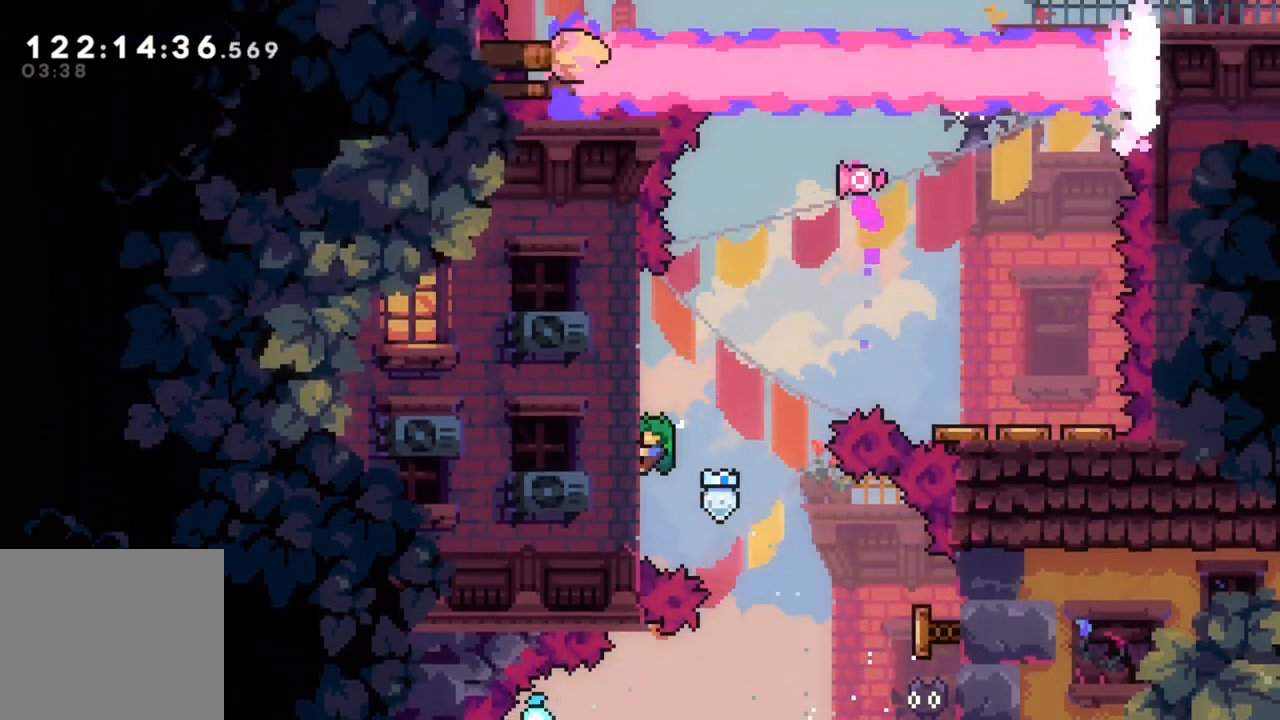
{"buttons": ["X"], "left_stick": "right", "events": [[67, "A", "down"], [67, "left_stick", "up-right"], [300, "X", "down"], [383, "A", "up"], [450, "left_stick", "right"], [467, "R2", "up"]]}
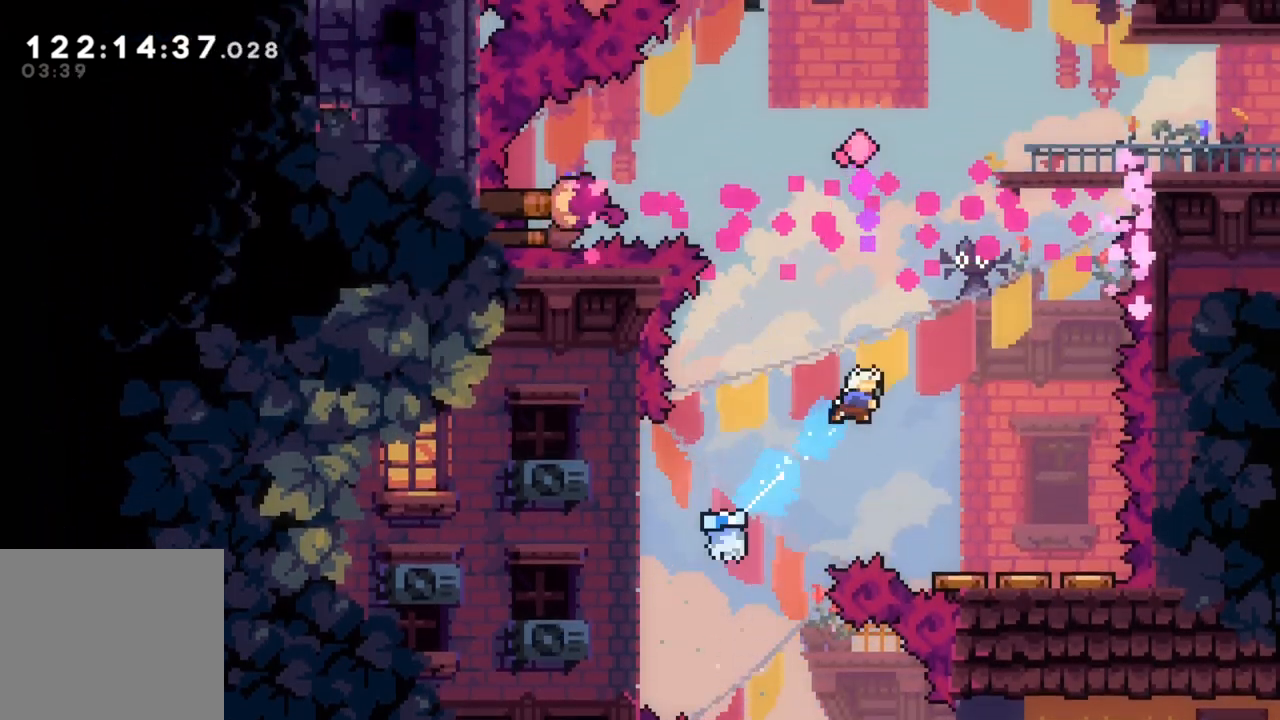
{"buttons": [], "left_stick": "center", "events": [[33, "X", "up"], [450, "left_stick", "center"]]}
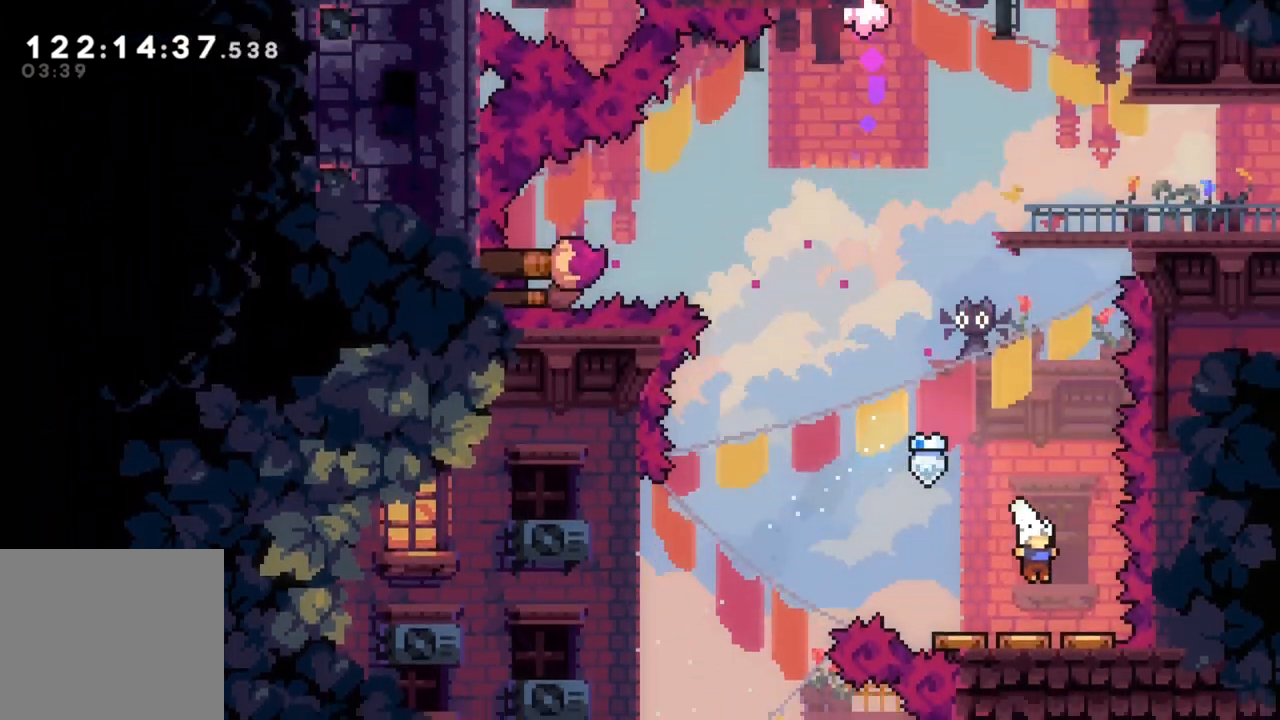
{"buttons": ["X"], "left_stick": "up", "events": [[317, "left_stick", "up"], [400, "X", "down"]]}
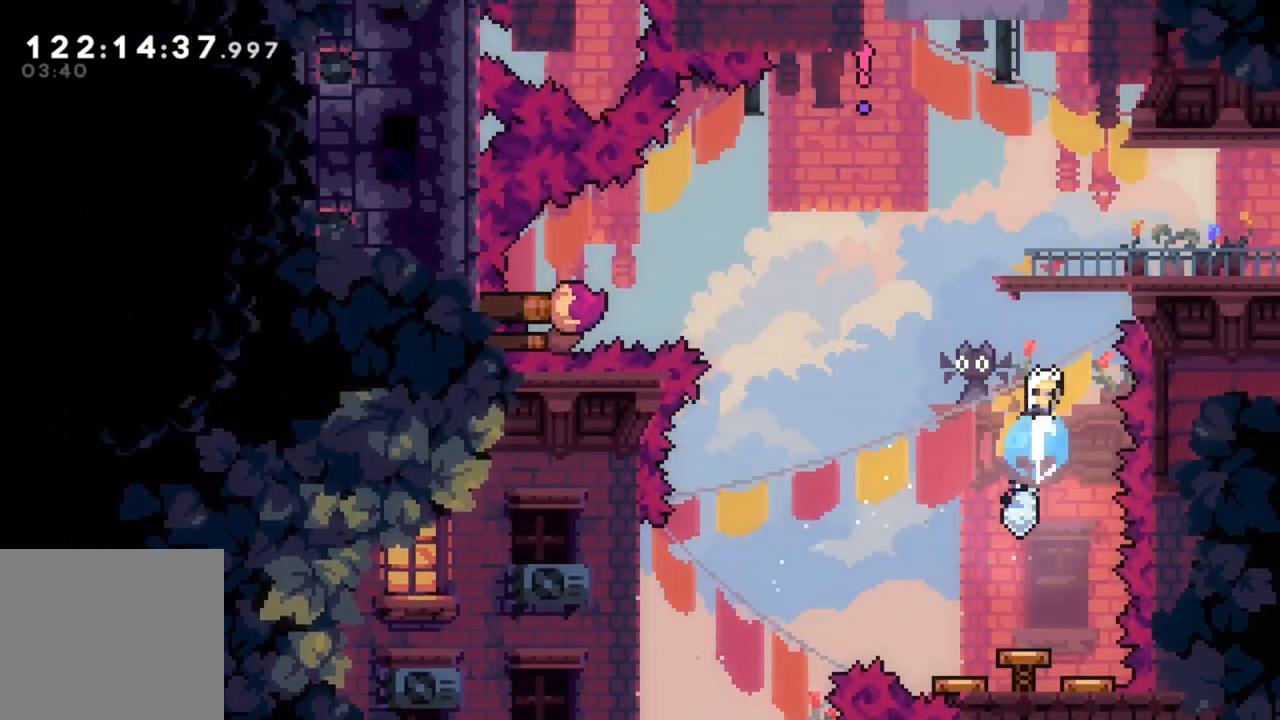
{"buttons": [], "left_stick": "right", "events": [[233, "left_stick", "right"], [333, "X", "up"]]}
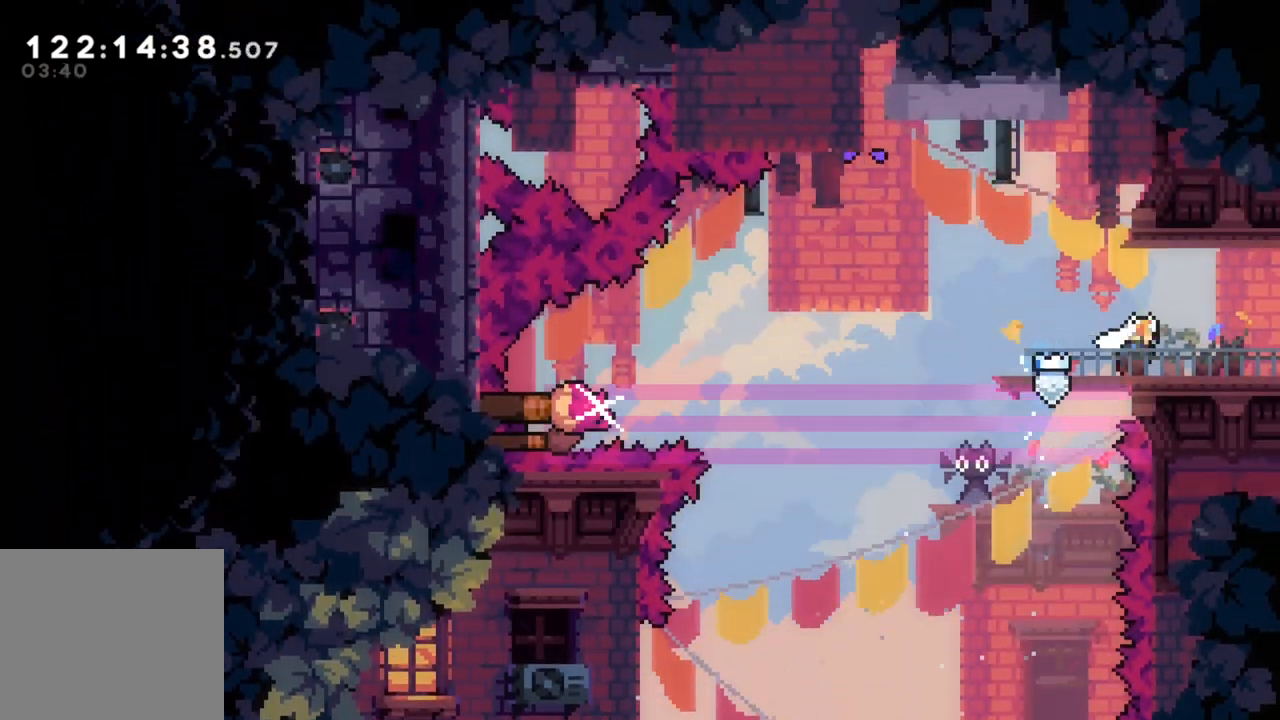
{"buttons": [], "left_stick": "right", "events": []}
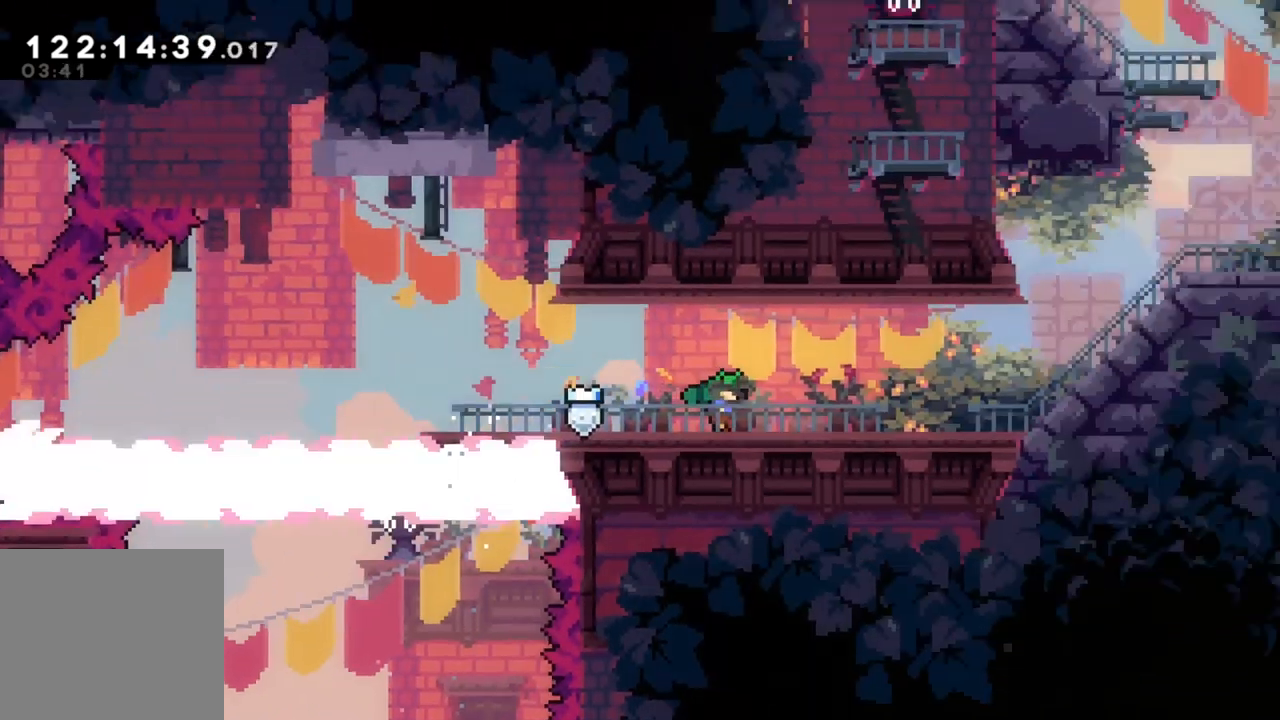
{"buttons": [], "left_stick": "right", "events": []}
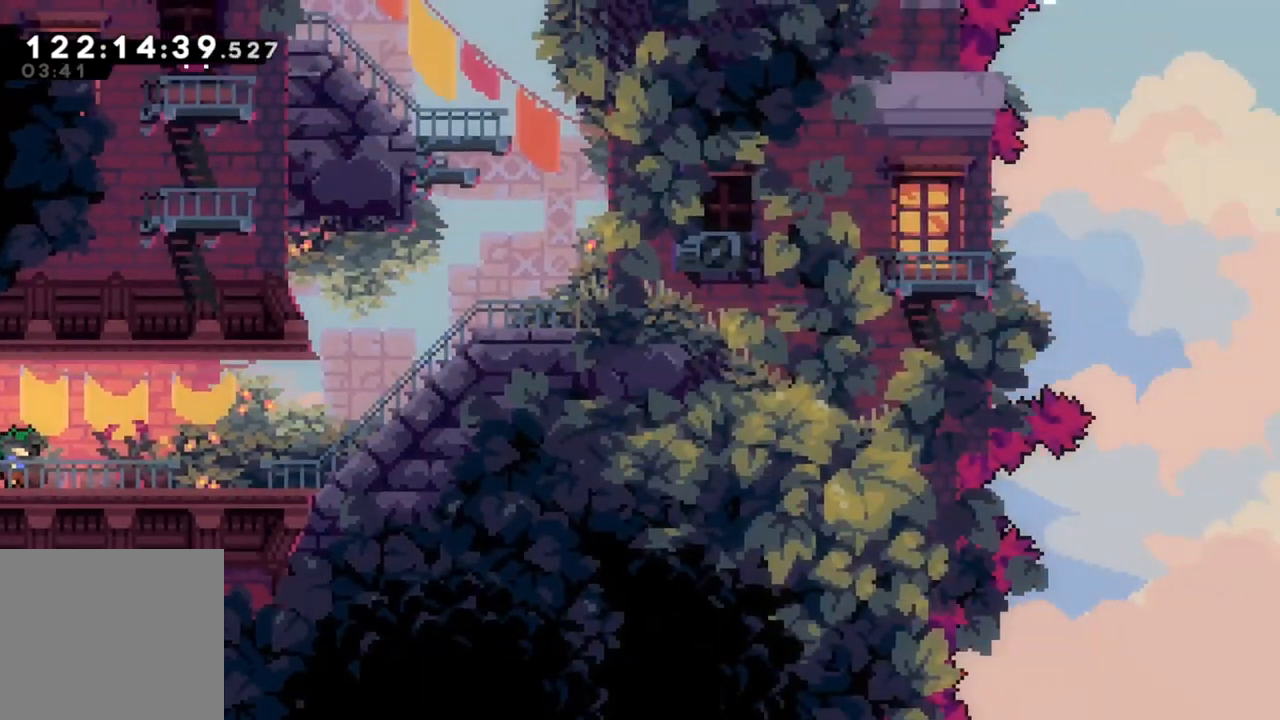
{"buttons": ["X"], "left_stick": "right", "events": [[133, "X", "down"], [250, "X", "up"], [367, "X", "down"]]}
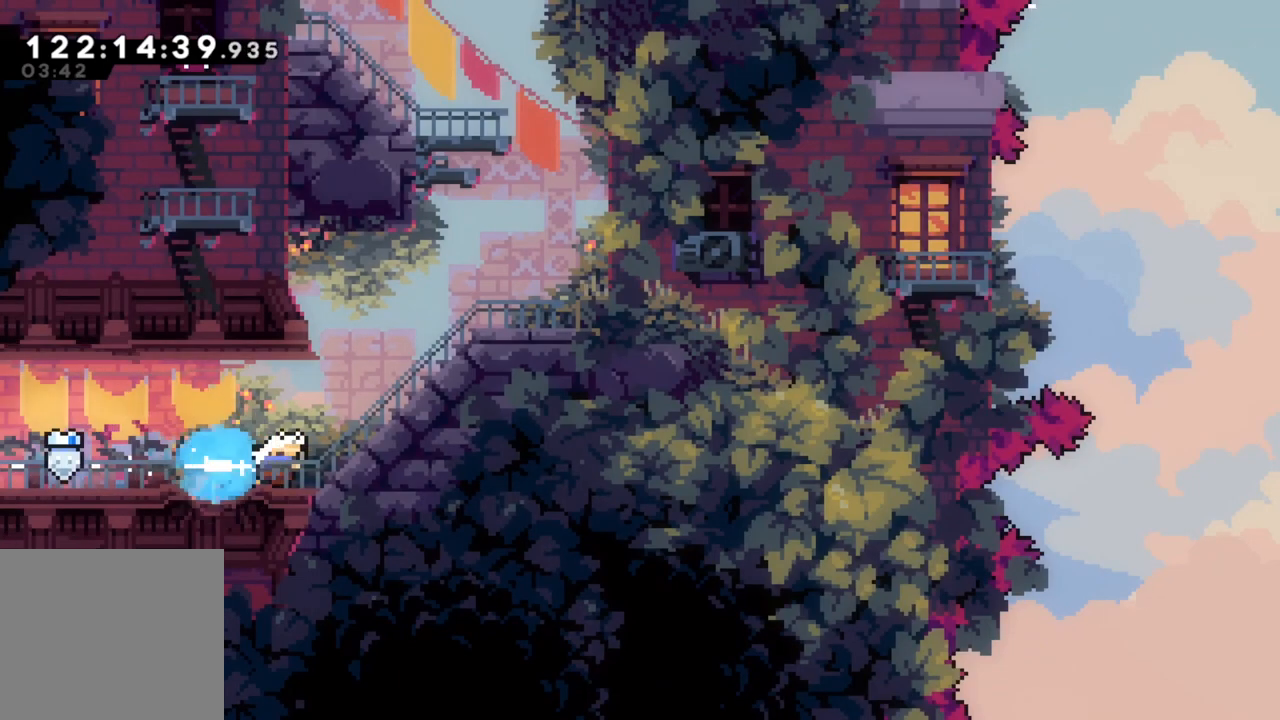
{"buttons": ["X"], "left_stick": "up", "events": [[17, "X", "up"], [233, "A", "down"], [333, "left_stick", "up"], [367, "X", "down"], [450, "A", "up"]]}
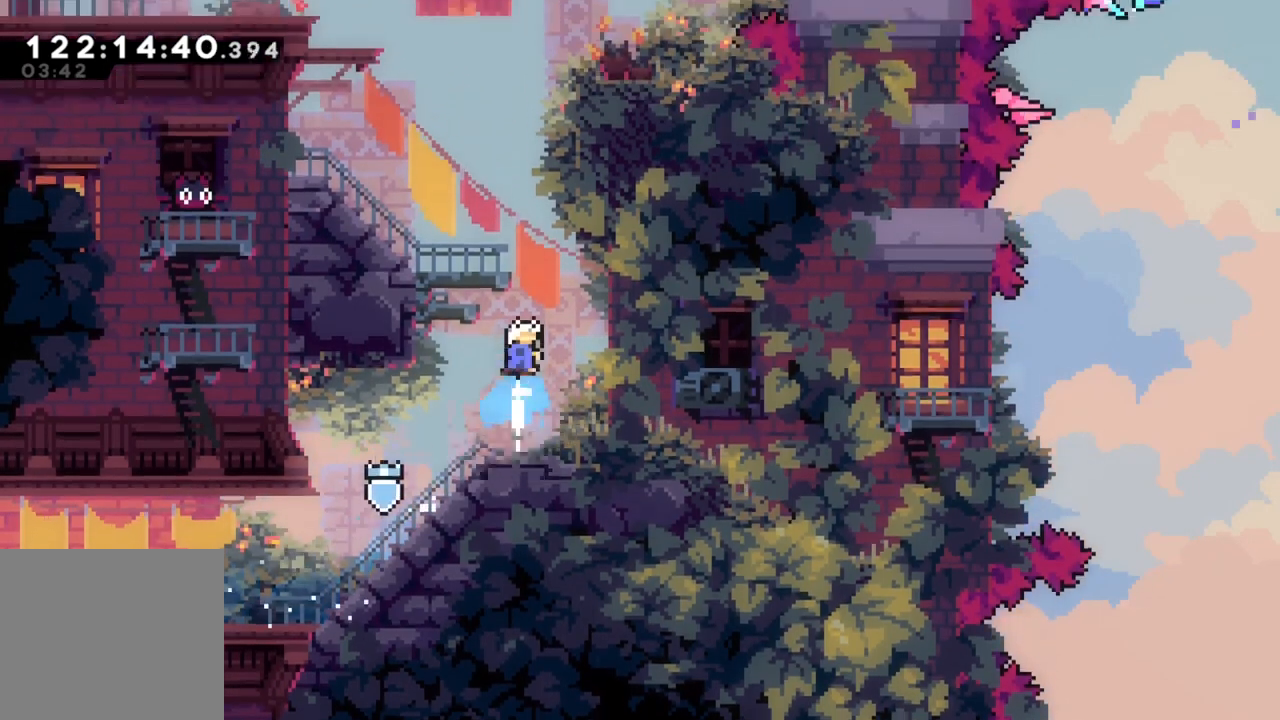
{"buttons": ["A"], "left_stick": "up-left", "events": [[83, "left_stick", "left"], [117, "X", "up"], [400, "A", "down"], [450, "left_stick", "up-left"]]}
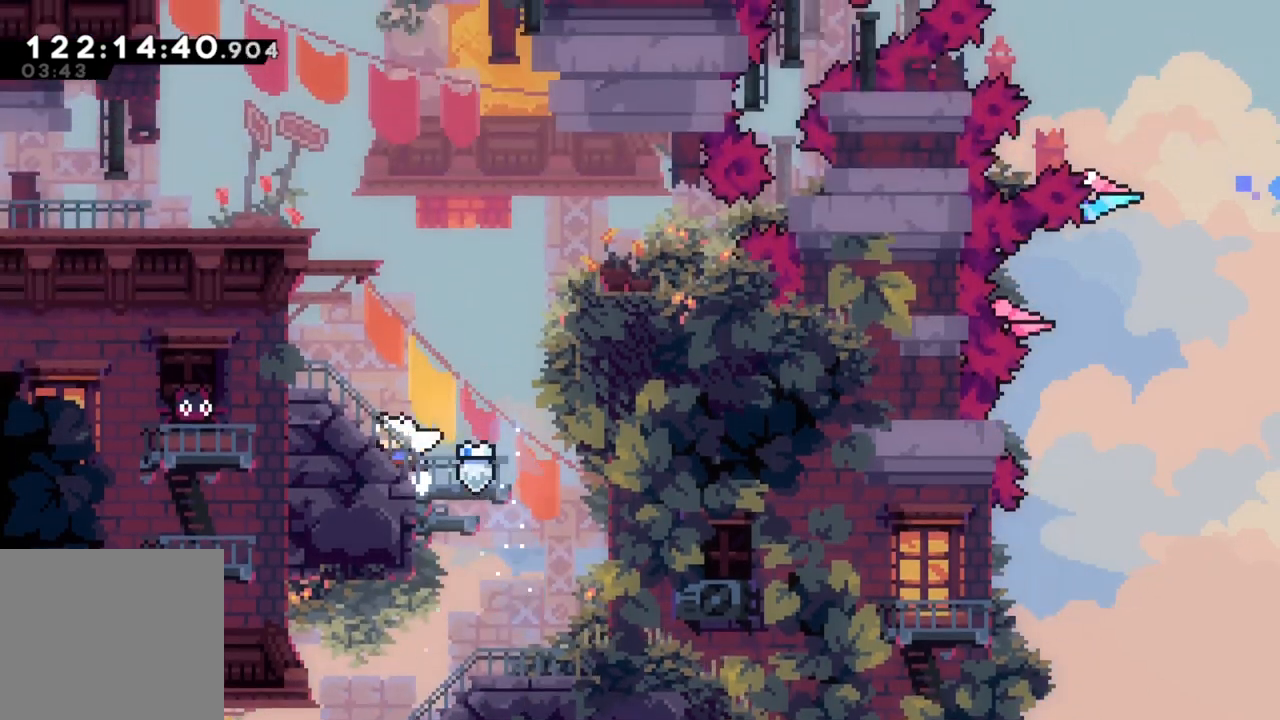
{"buttons": [], "left_stick": "up-left", "events": [[200, "A", "up"], [233, "left_stick", "up"], [250, "X", "down"], [433, "left_stick", "up-left"], [500, "X", "up"]]}
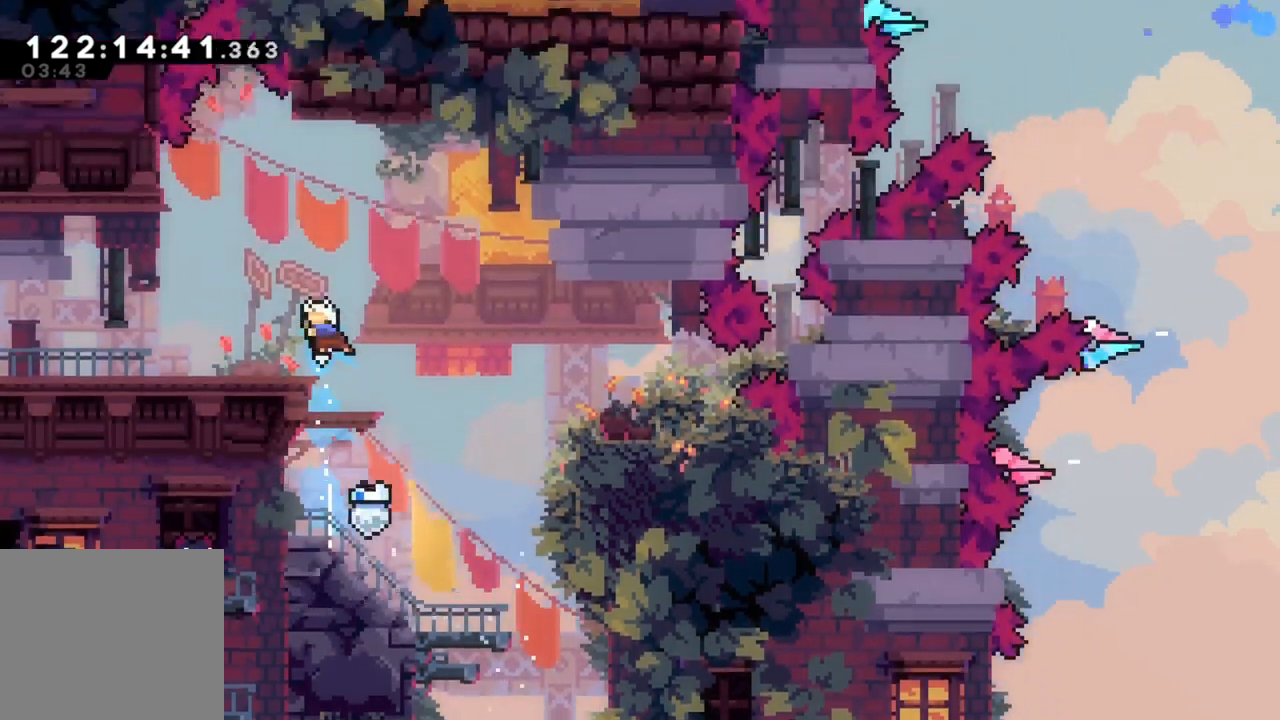
{"buttons": [], "left_stick": "left", "events": [[100, "left_stick", "left"]]}
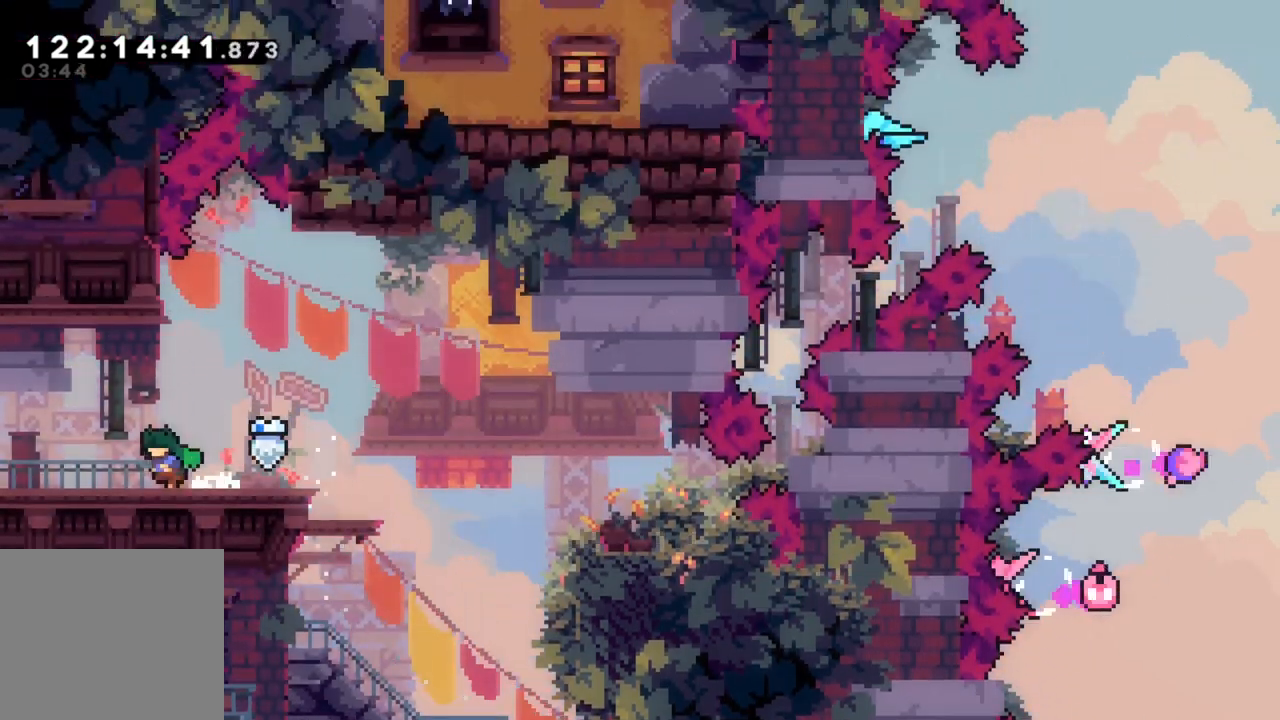
{"buttons": [], "left_stick": "center", "events": [[200, "X", "down"], [383, "X", "up"], [500, "left_stick", "center"]]}
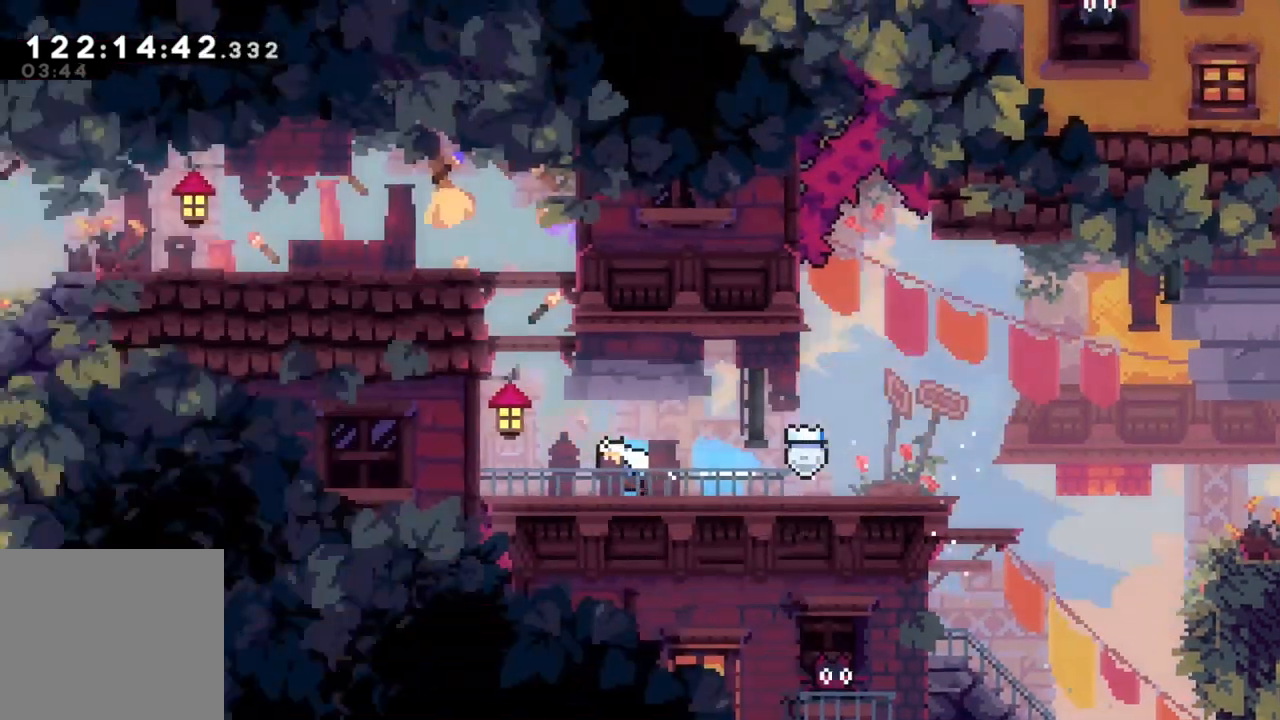
{"buttons": [], "left_stick": "left", "events": [[450, "left_stick", "left"]]}
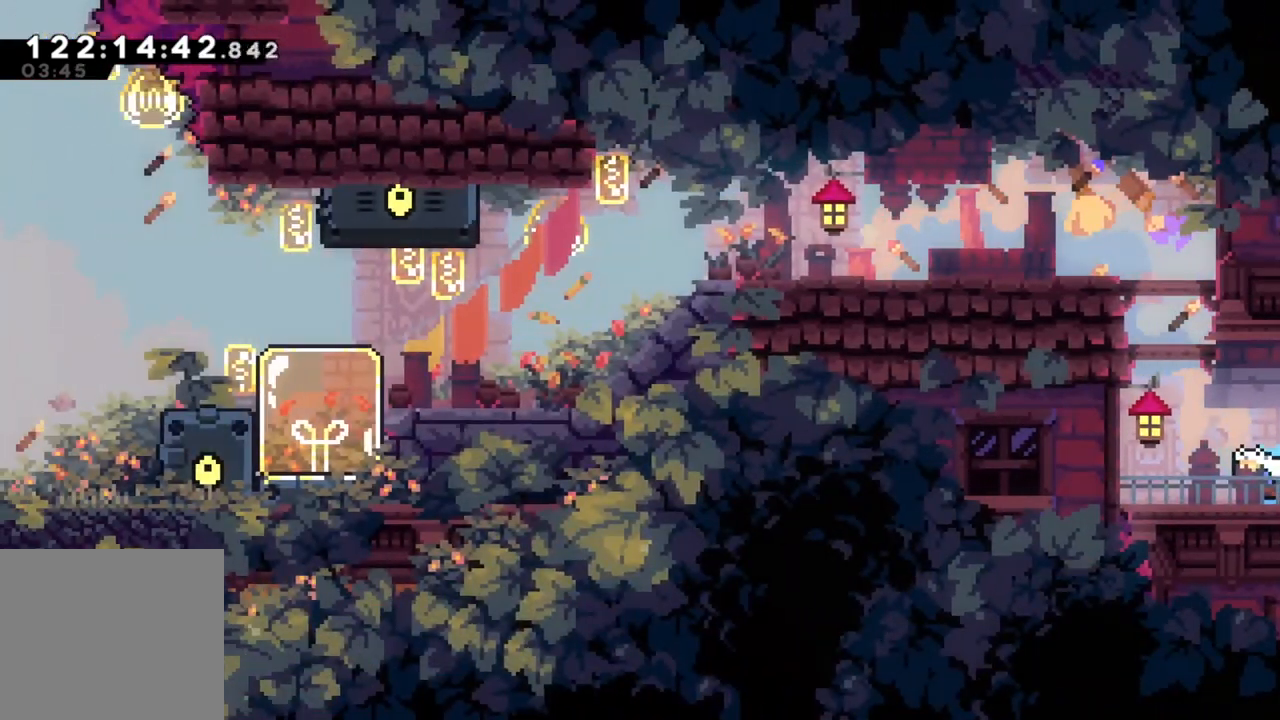
{"buttons": ["X"], "left_stick": "up-left", "events": [[50, "A", "down"], [233, "X", "down"], [233, "left_stick", "up"], [300, "A", "up"], [500, "left_stick", "up-left"]]}
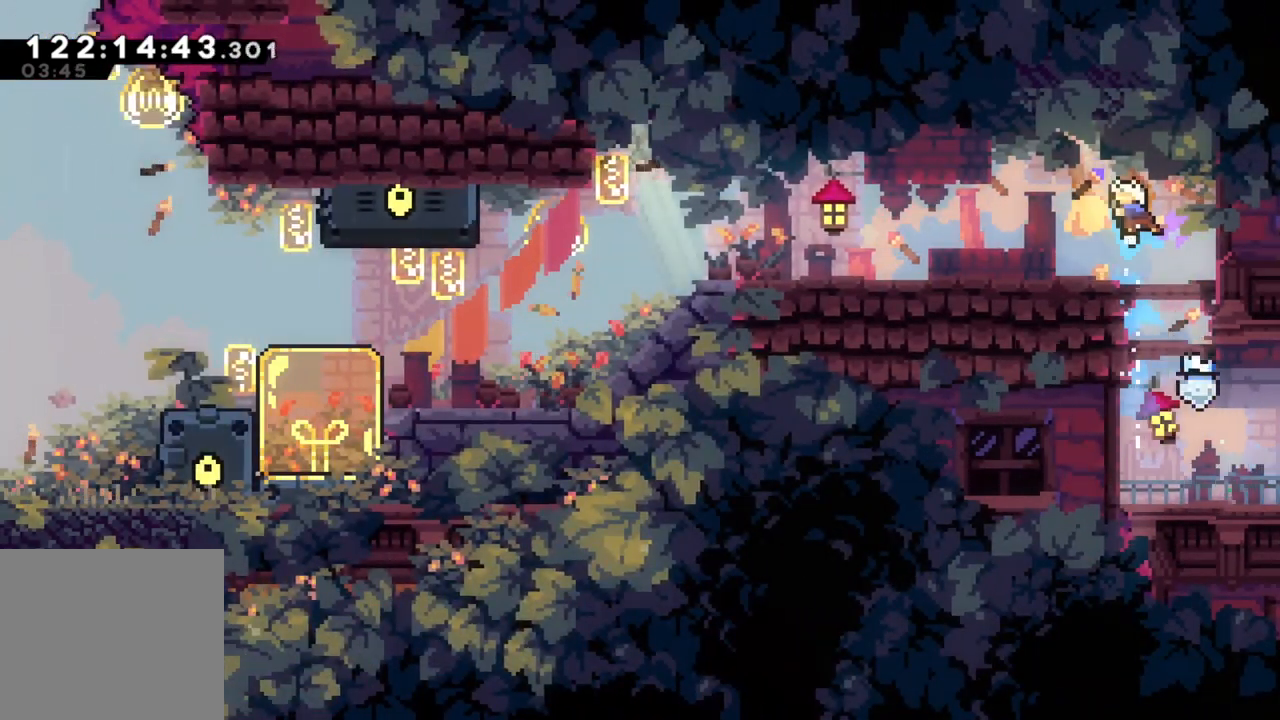
{"buttons": [], "left_stick": "left", "events": [[83, "X", "up"], [117, "left_stick", "left"], [367, "X", "down"], [483, "X", "up"]]}
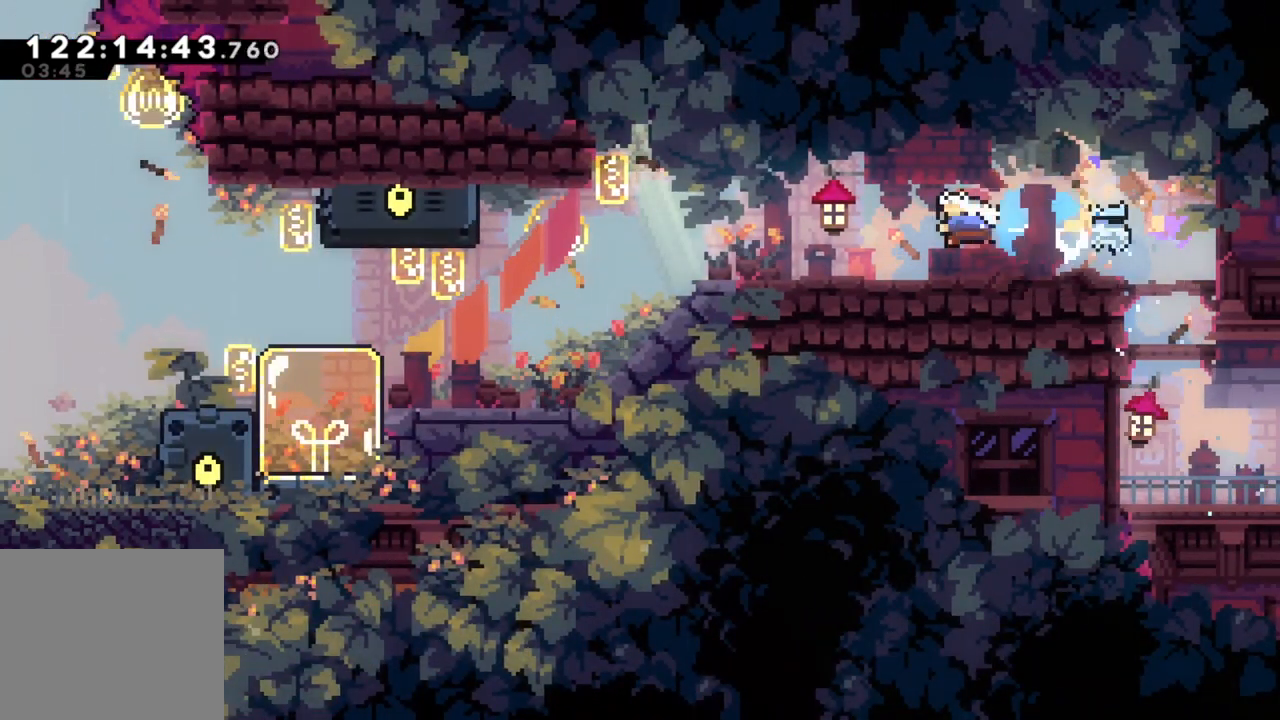
{"buttons": [], "left_stick": "left", "events": [[50, "A", "down"], [100, "A", "up"]]}
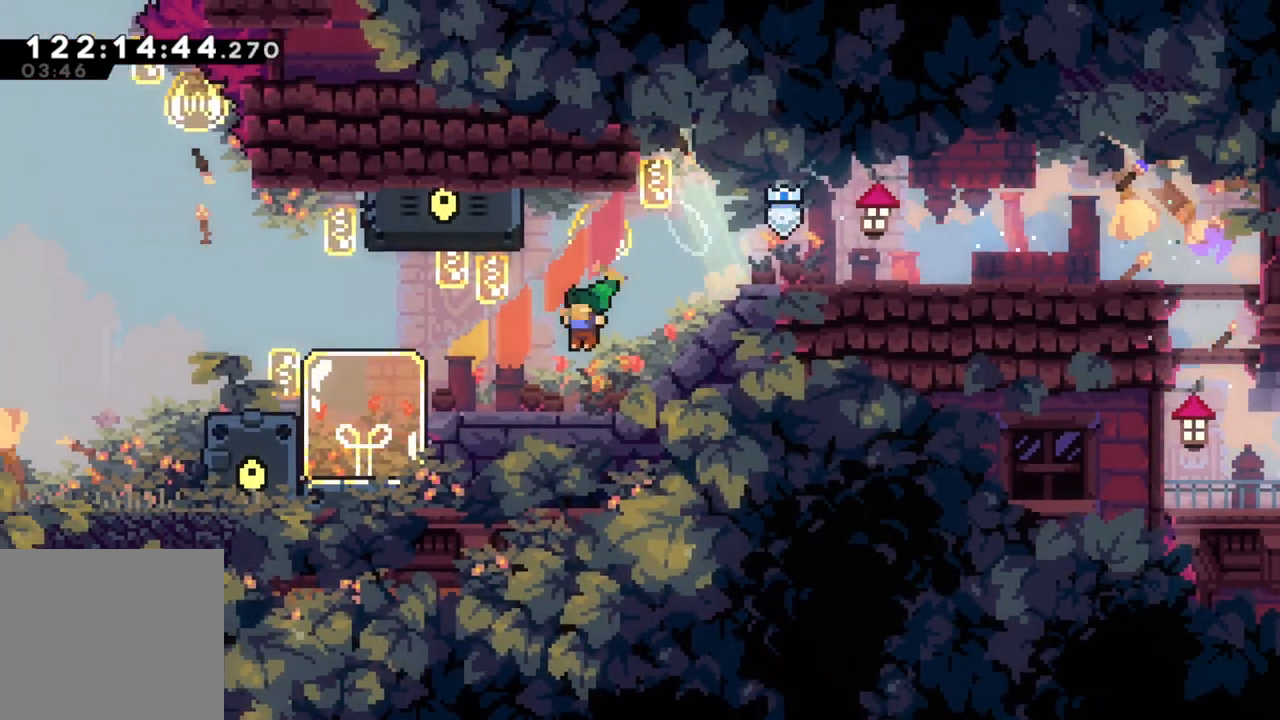
{"buttons": [], "left_stick": "left", "events": [[83, "A", "down"], [233, "A", "up"]]}
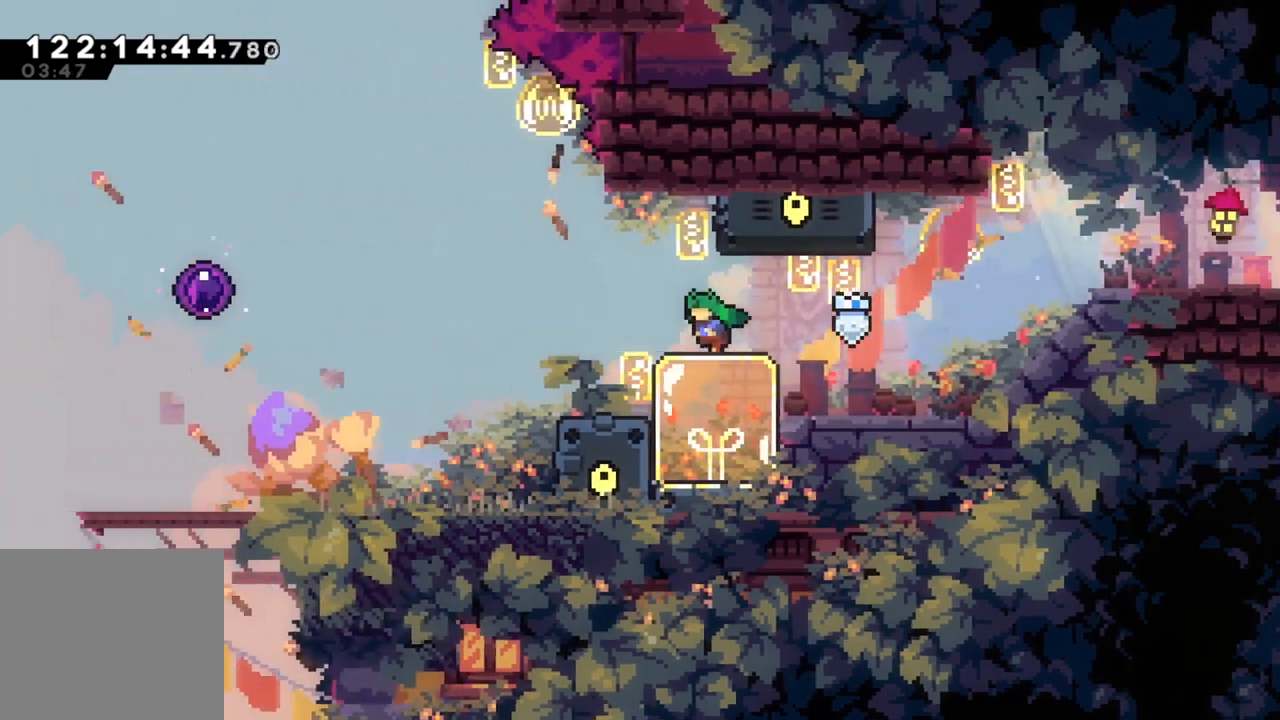
{"buttons": ["X"], "left_stick": "left", "events": [[33, "A", "down"], [450, "X", "down"], [467, "A", "up"]]}
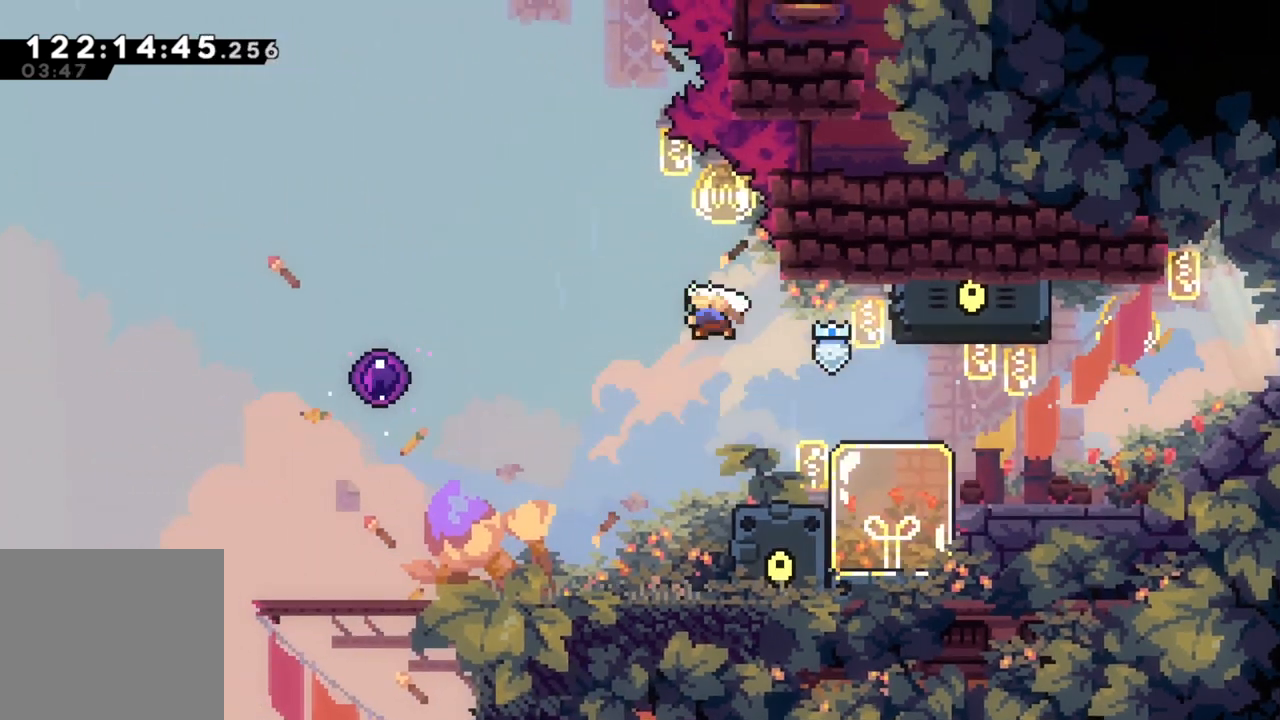
{"buttons": [], "left_stick": "left", "events": [[483, "X", "up"]]}
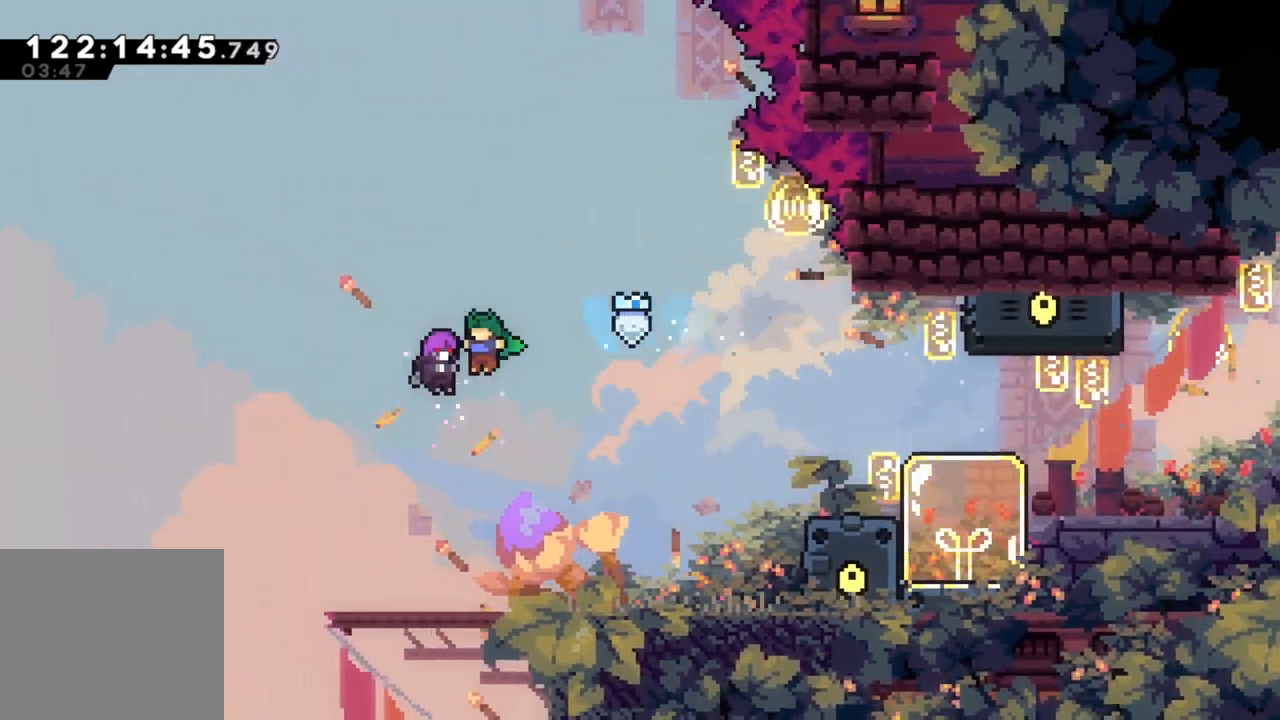
{"buttons": [], "left_stick": "center", "events": [[83, "left_stick", "center"]]}
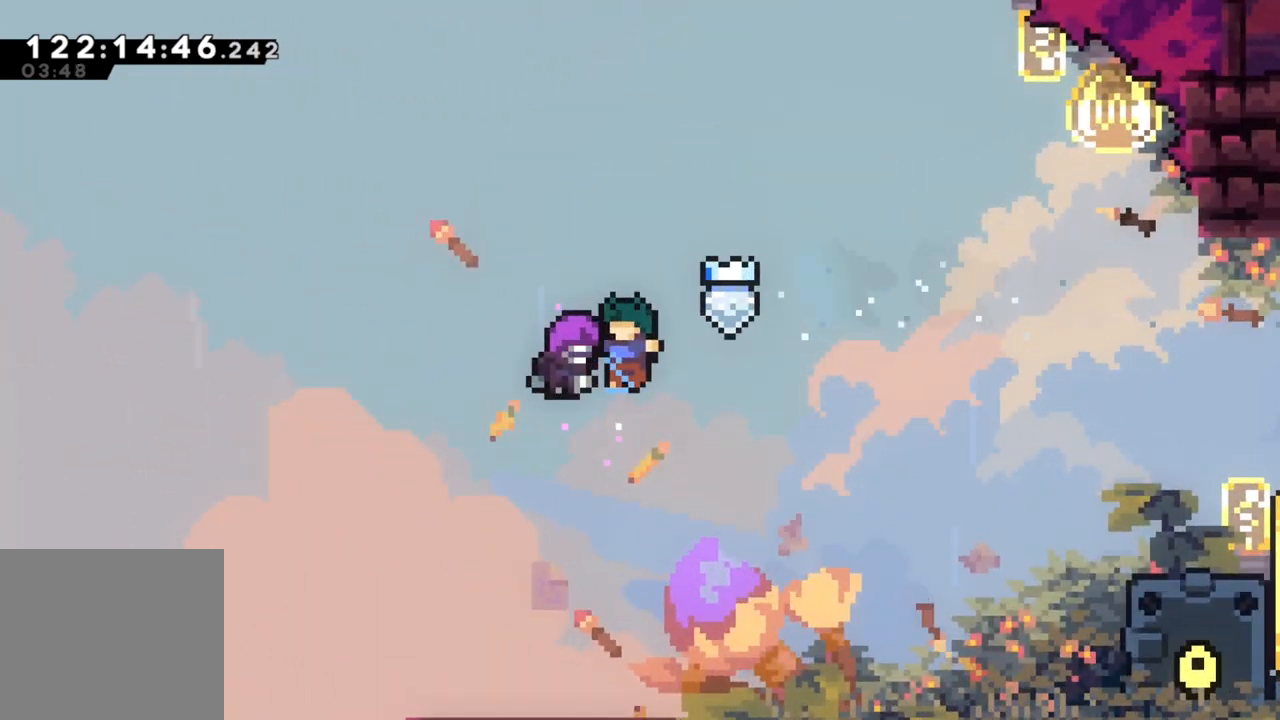
{"buttons": [], "left_stick": "center", "events": []}
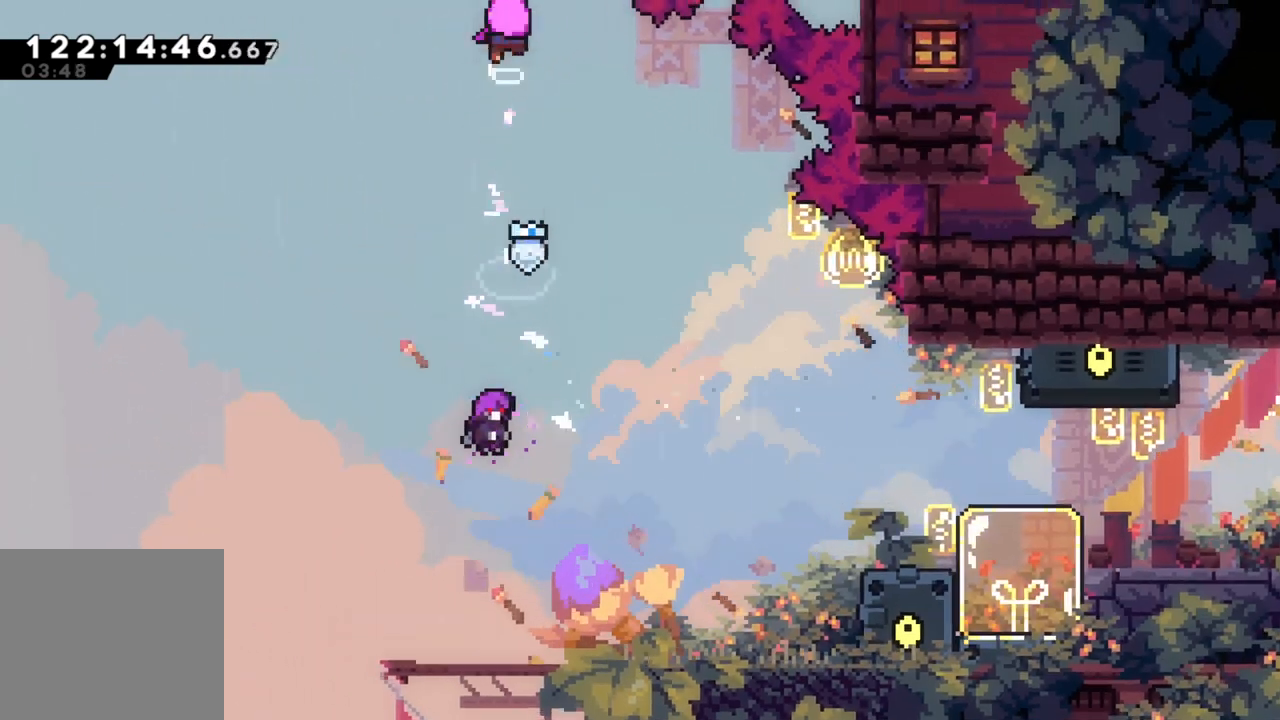
{"buttons": [], "left_stick": "center", "events": []}
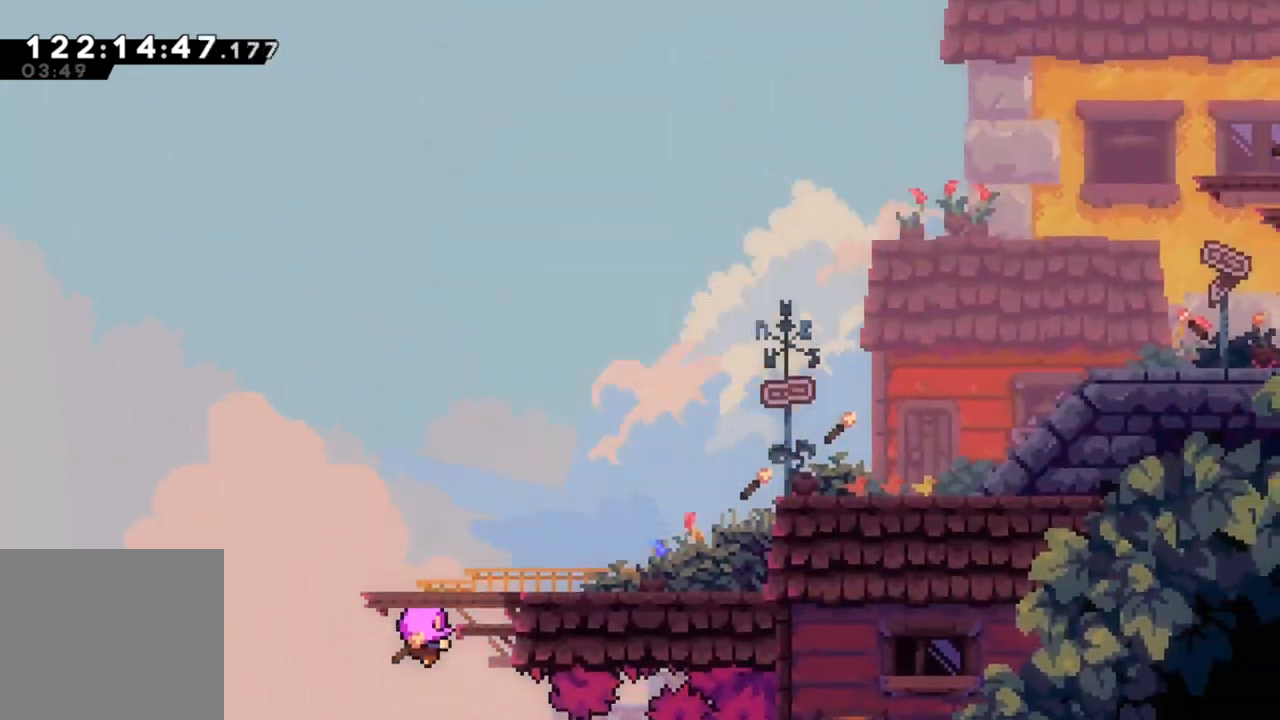
{"buttons": [], "left_stick": "center", "events": []}
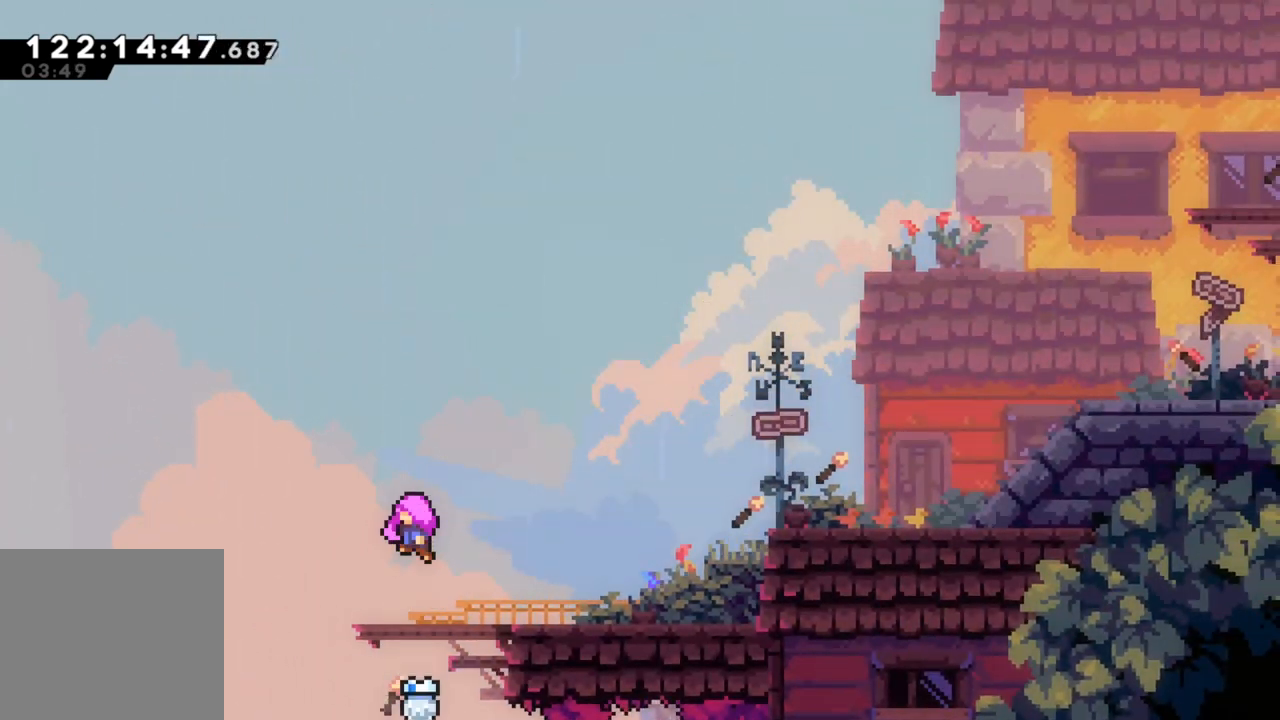
{"buttons": [], "left_stick": "center", "events": []}
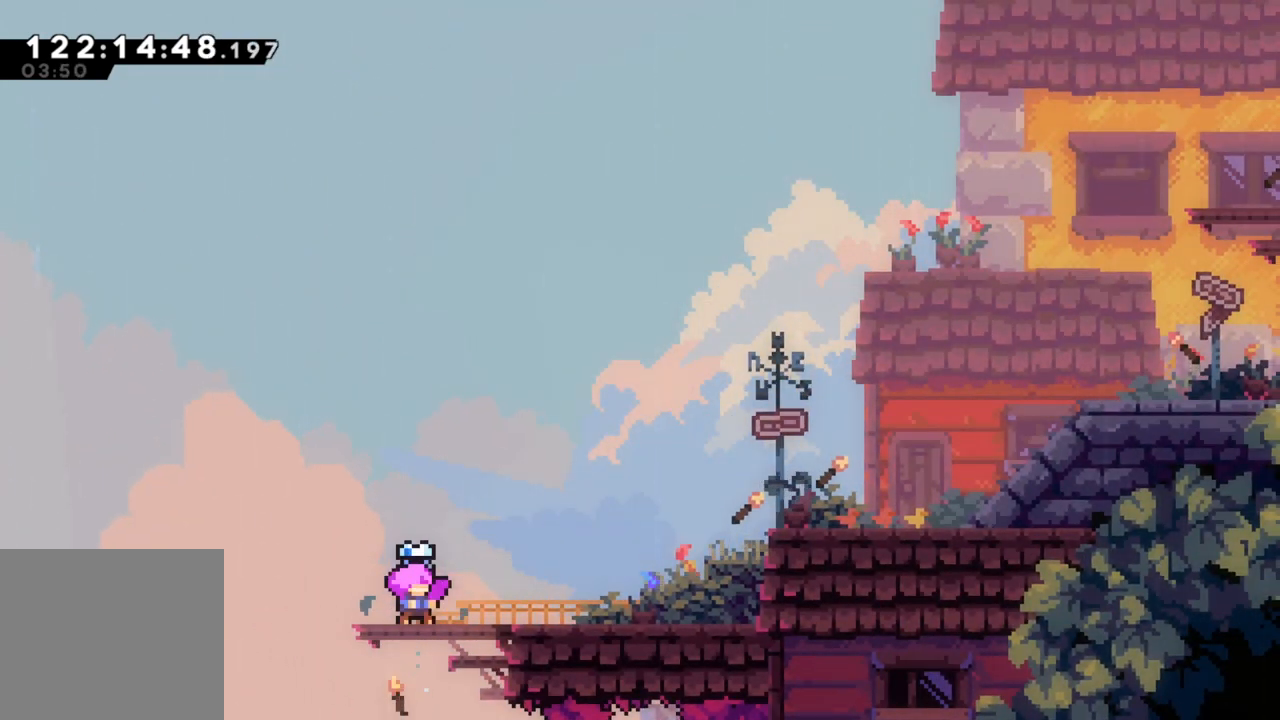
{"buttons": [], "left_stick": "right", "events": [[367, "Y", "down"], [367, "left_stick", "right"], [500, "Y", "up"]]}